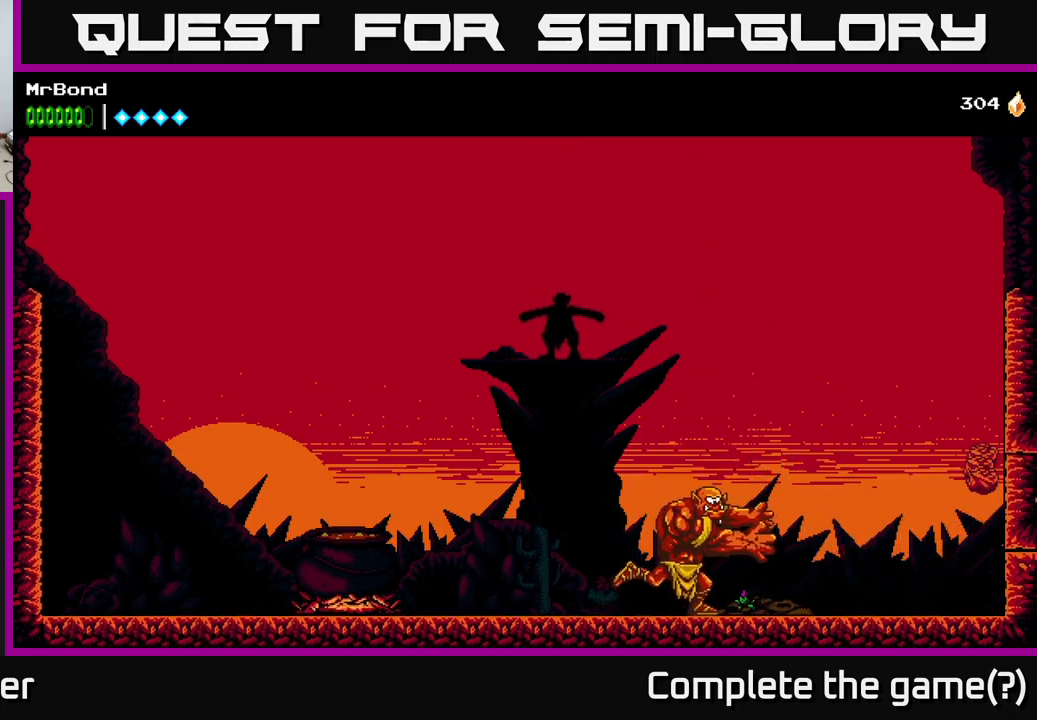
Gameplay with a controller (Xbox layout); each line is a JSON object with the inputs held at the frame after it. "events" lists button and stick changes between this image and that frame as [ms after this image, input, new state], when the widget could be followed in between.
{"buttons": ["DPAD_LEFT"], "left_stick": "center", "right_stick": "center", "events": [[17, "A", "up"], [50, "A", "down"], [283, "A", "up"], [400, "DPAD_RIGHT", "up"], [450, "DPAD_LEFT", "down"]]}
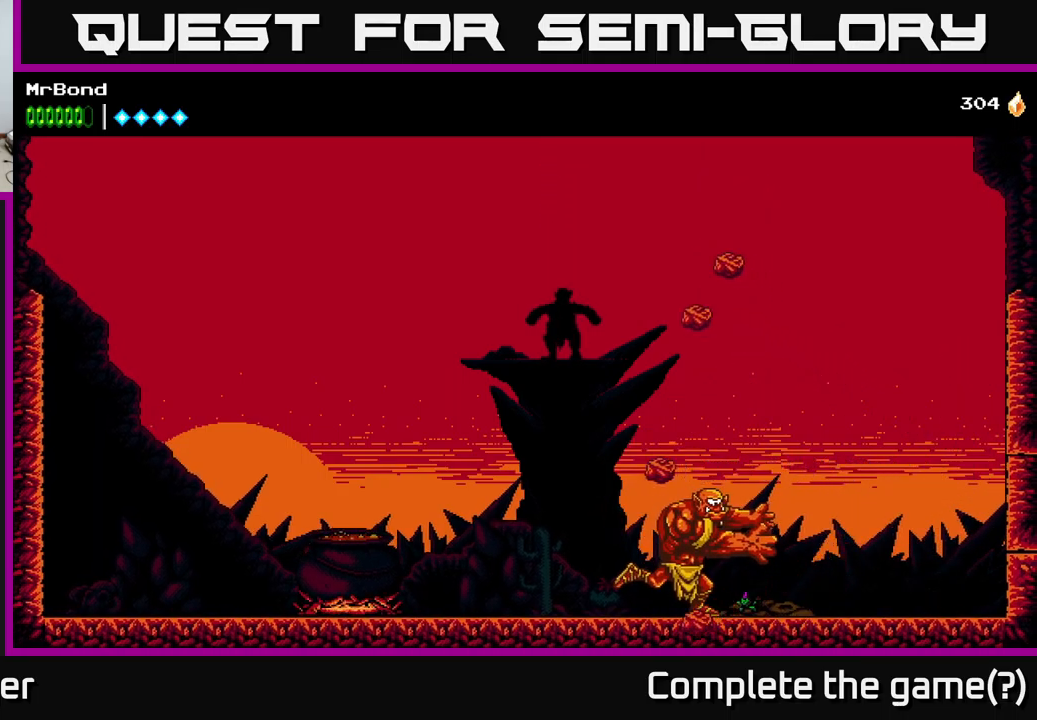
{"buttons": ["DPAD_LEFT"], "left_stick": "center", "right_stick": "center", "events": []}
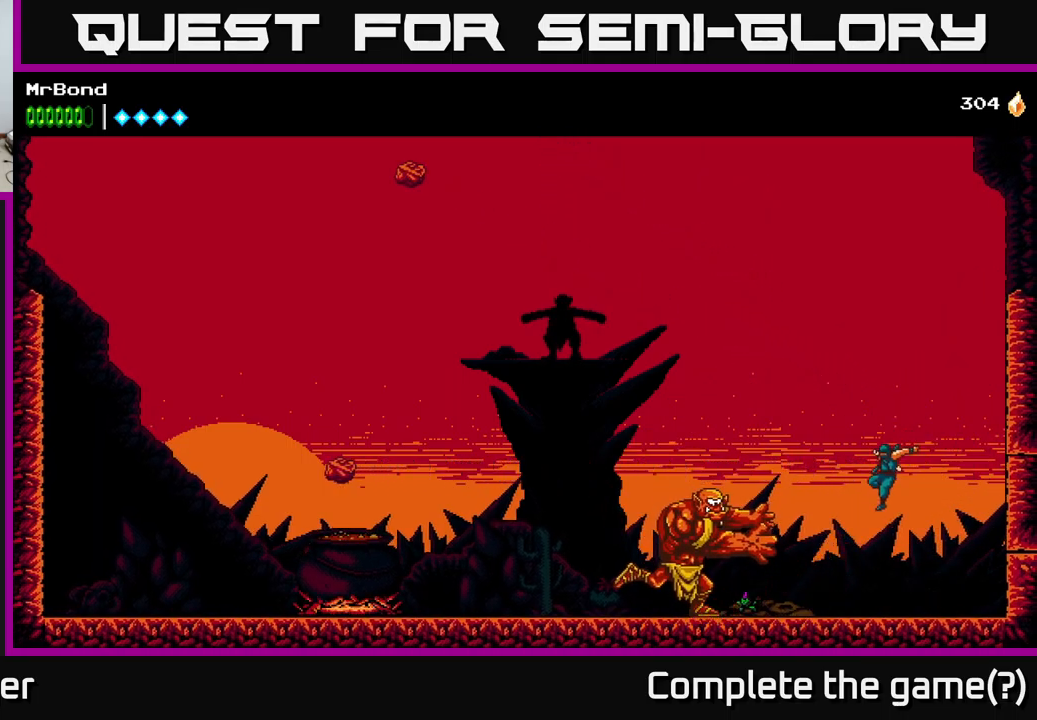
{"buttons": ["X"], "left_stick": "center", "right_stick": "center", "events": [[183, "X", "down"], [300, "A", "down"], [333, "X", "up"], [367, "DPAD_LEFT", "up"], [400, "A", "up"], [500, "X", "down"]]}
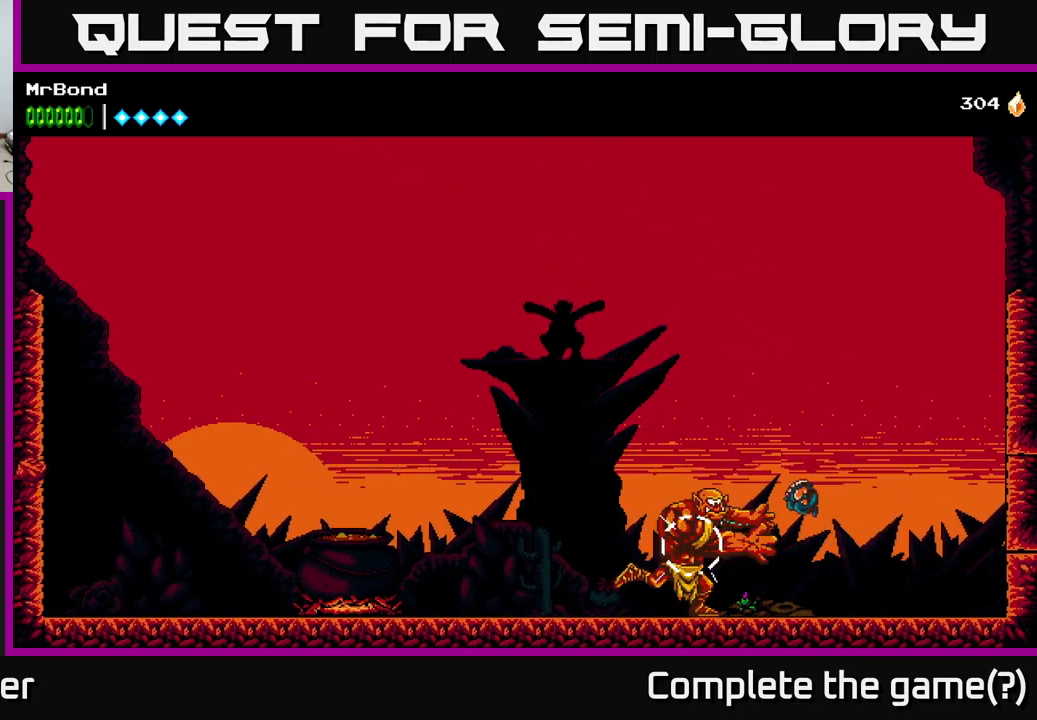
{"buttons": [], "left_stick": "center", "right_stick": "center", "events": [[150, "X", "up"], [249, "X", "down"], [416, "X", "up"]]}
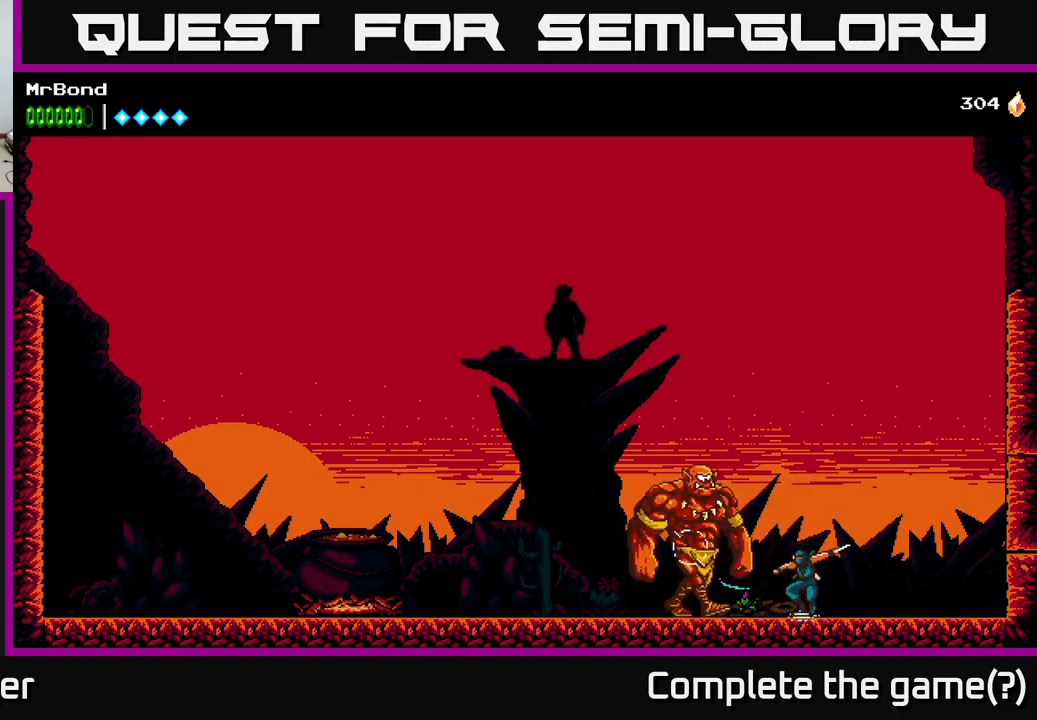
{"buttons": [], "left_stick": "center", "right_stick": "center", "events": [[17, "X", "down"], [117, "A", "down"], [150, "X", "up"], [267, "A", "up"], [350, "X", "down"], [467, "X", "up"]]}
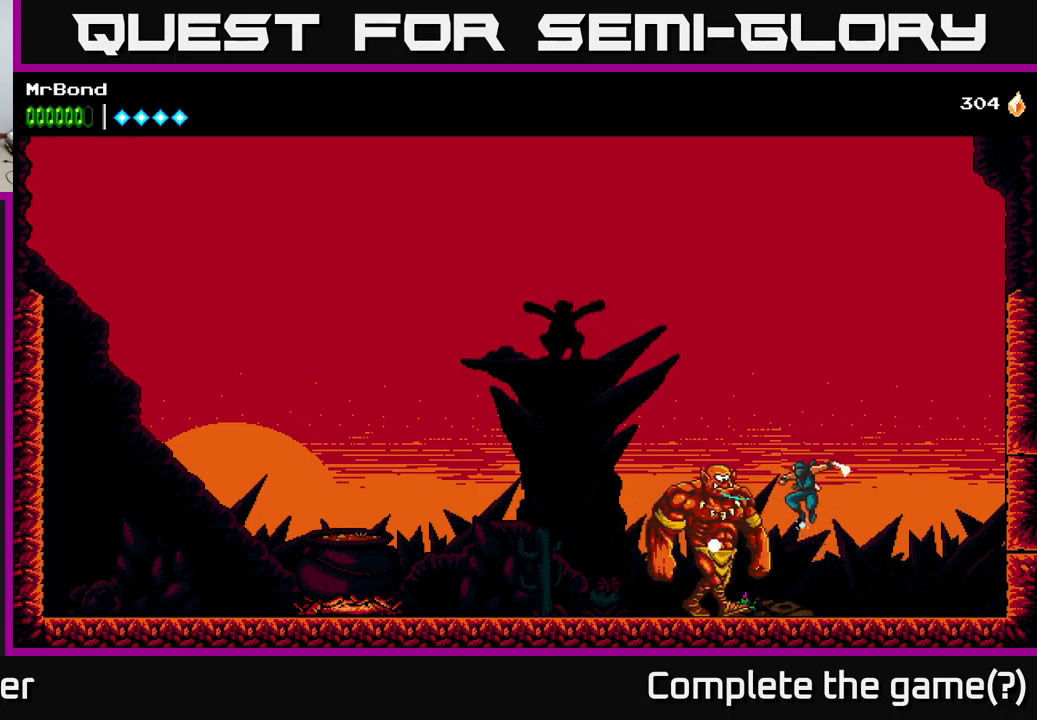
{"buttons": [], "left_stick": "center", "right_stick": "center", "events": [[34, "DPAD_RIGHT", "down"], [450, "DPAD_RIGHT", "up"]]}
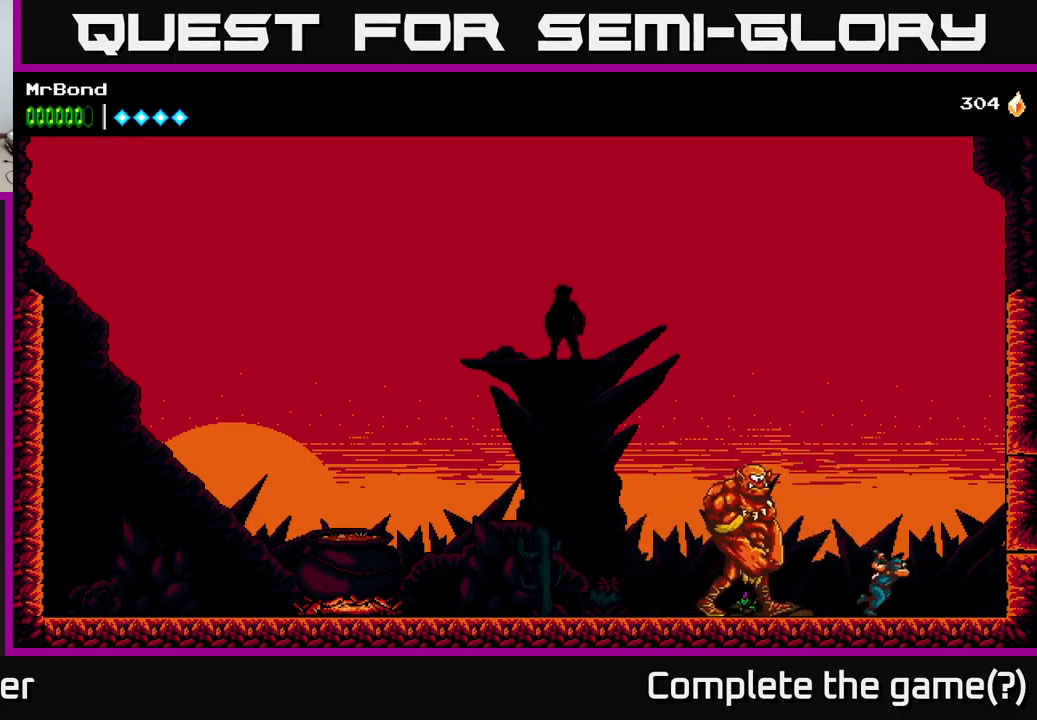
{"buttons": [], "left_stick": "center", "right_stick": "center", "events": []}
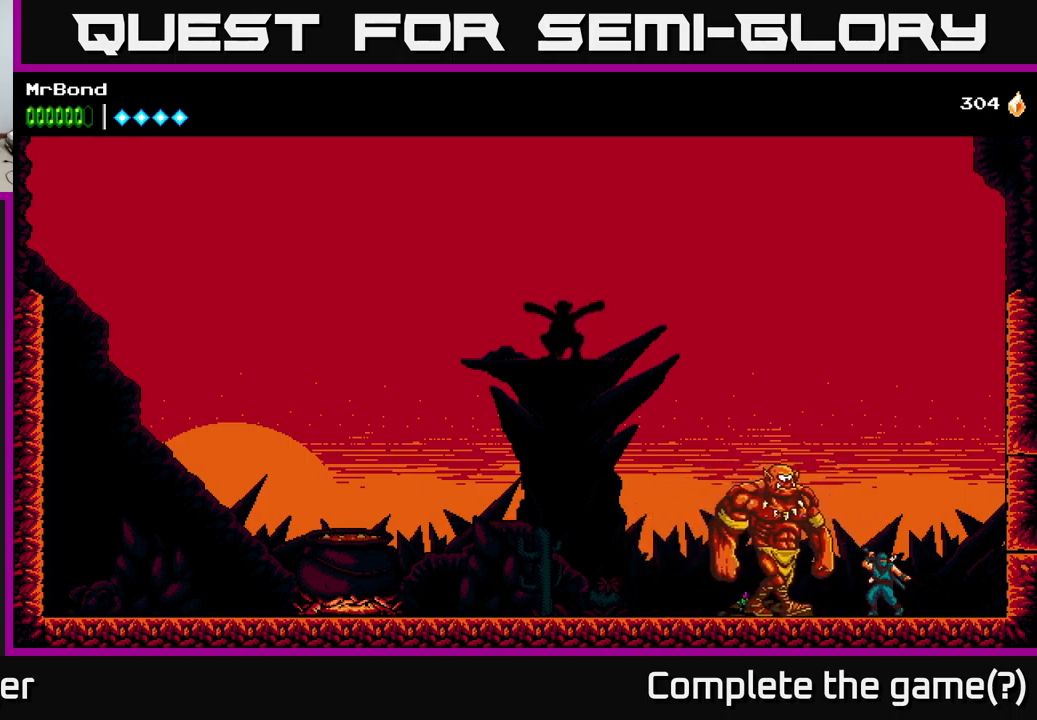
{"buttons": ["DPAD_RIGHT"], "left_stick": "center", "right_stick": "center", "events": [[367, "DPAD_RIGHT", "down"]]}
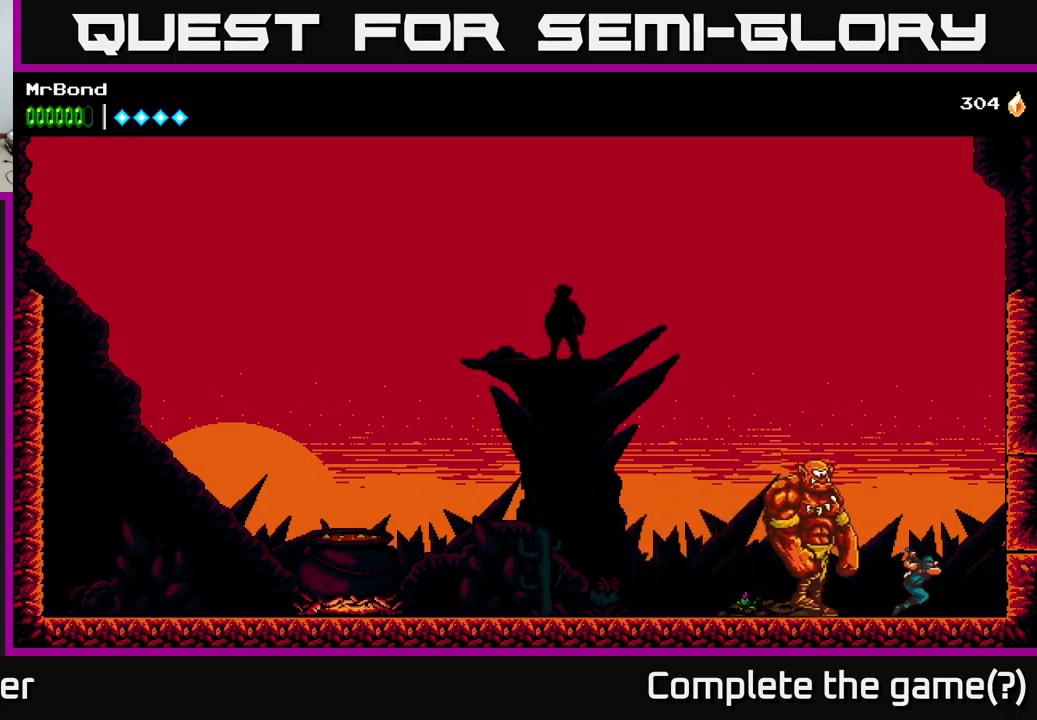
{"buttons": [], "left_stick": "center", "right_stick": "center", "events": [[50, "DPAD_RIGHT", "up"]]}
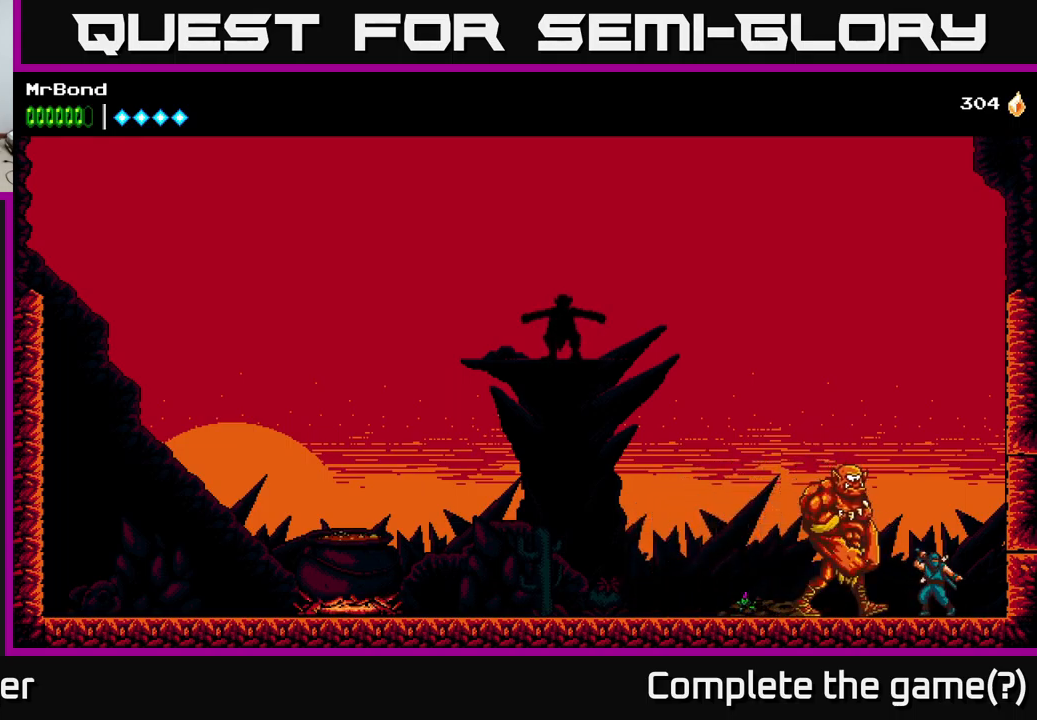
{"buttons": ["DPAD_RIGHT"], "left_stick": "center", "right_stick": "center", "events": [[167, "A", "down"], [184, "DPAD_RIGHT", "down"], [350, "A", "up"]]}
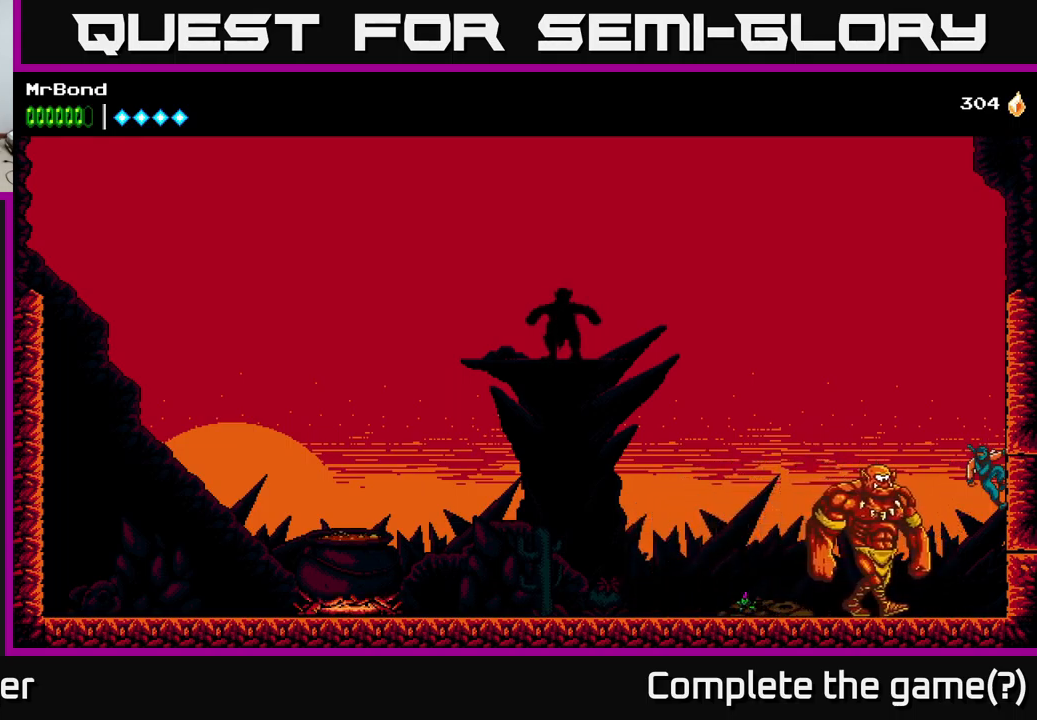
{"buttons": ["A", "DPAD_RIGHT"], "left_stick": "center", "right_stick": "center", "events": [[350, "A", "down"]]}
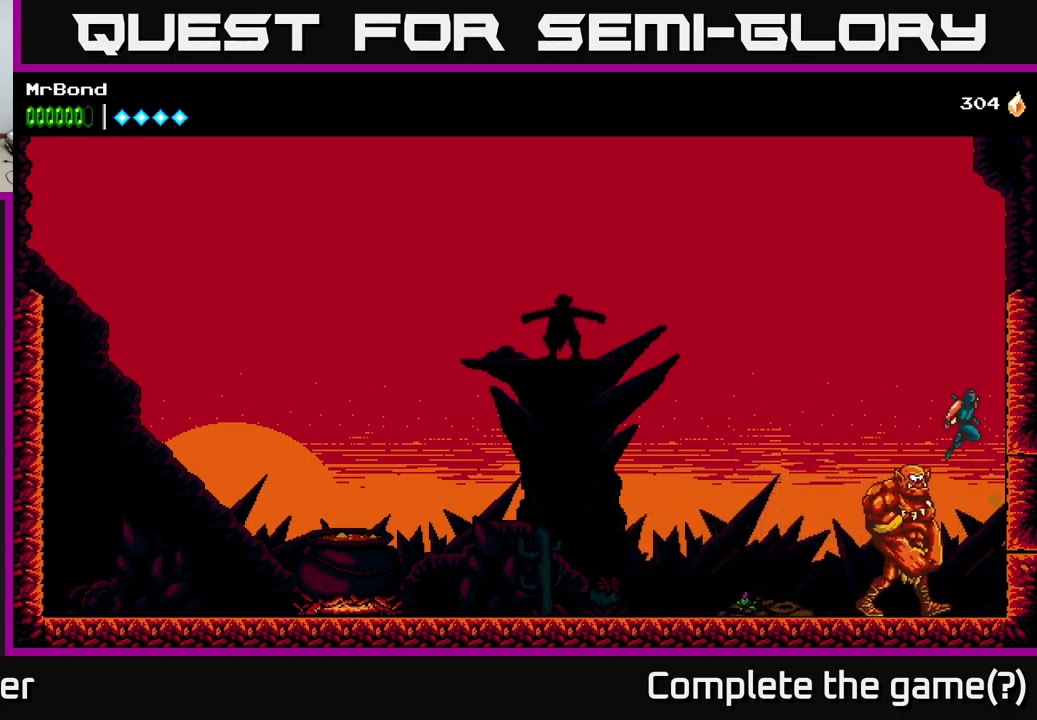
{"buttons": ["A", "DPAD_LEFT"], "left_stick": "center", "right_stick": "center", "events": [[84, "A", "up"], [367, "DPAD_RIGHT", "up"], [384, "A", "down"], [384, "DPAD_LEFT", "down"]]}
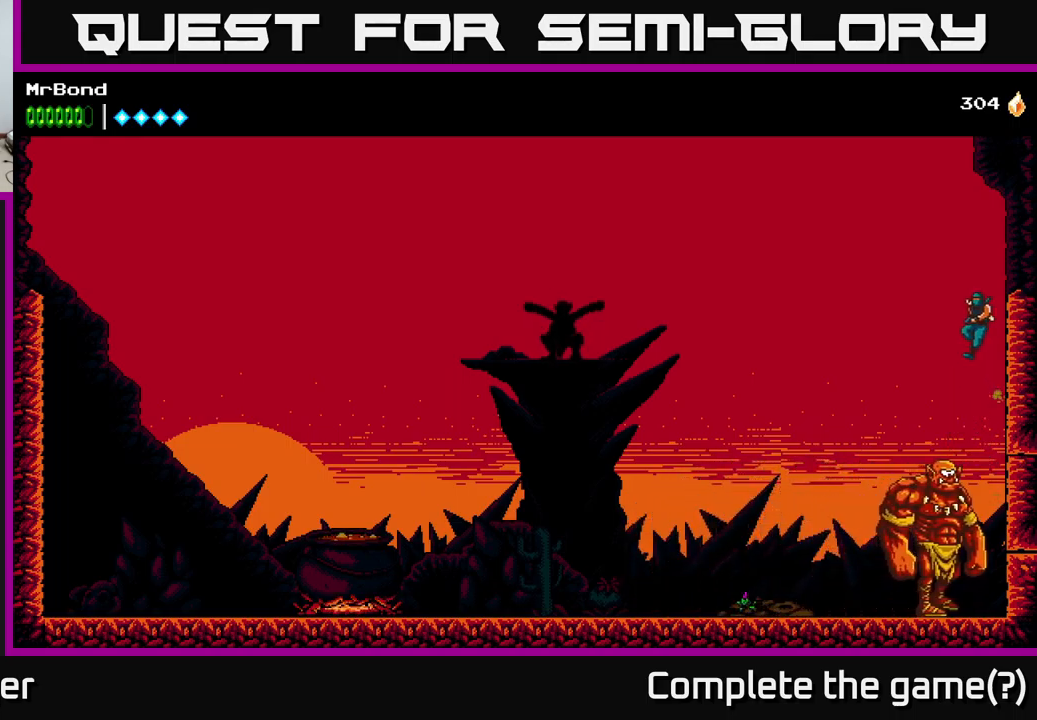
{"buttons": ["A", "DPAD_LEFT"], "left_stick": "center", "right_stick": "center", "events": []}
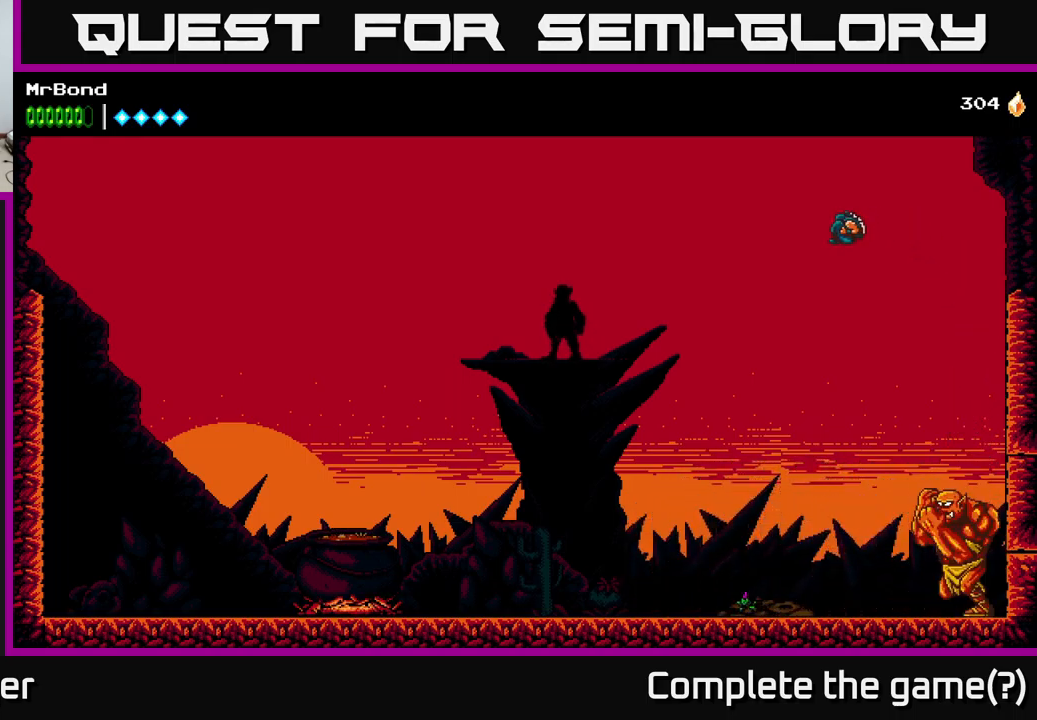
{"buttons": ["DPAD_LEFT"], "left_stick": "center", "right_stick": "center", "events": [[267, "A", "up"]]}
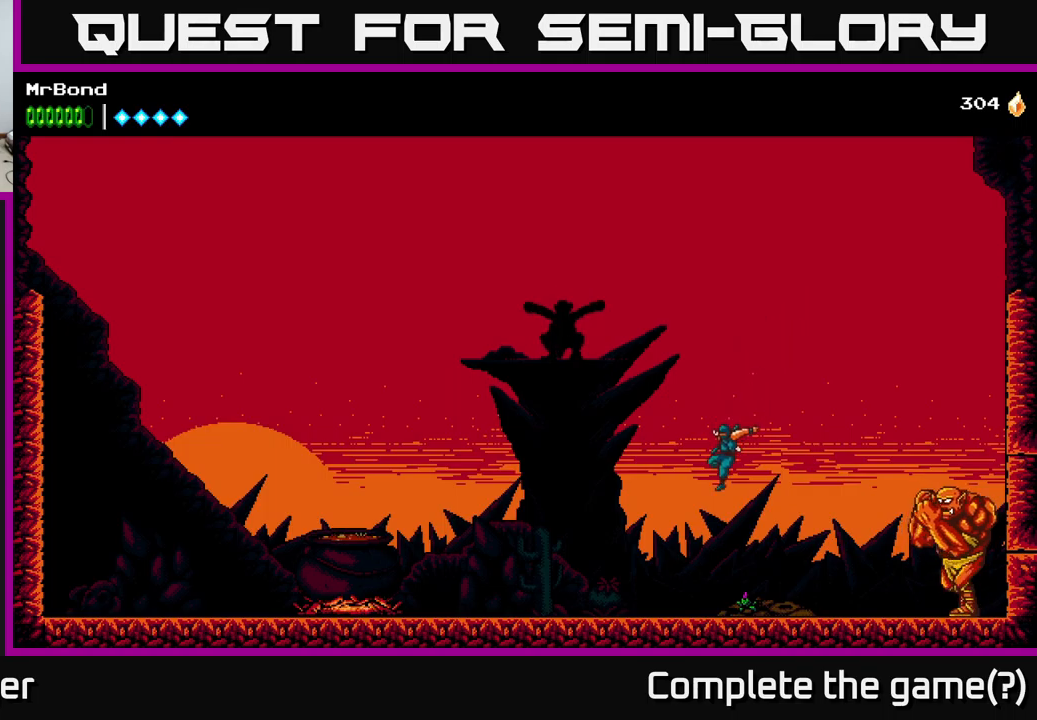
{"buttons": ["DPAD_LEFT"], "left_stick": "center", "right_stick": "center", "events": []}
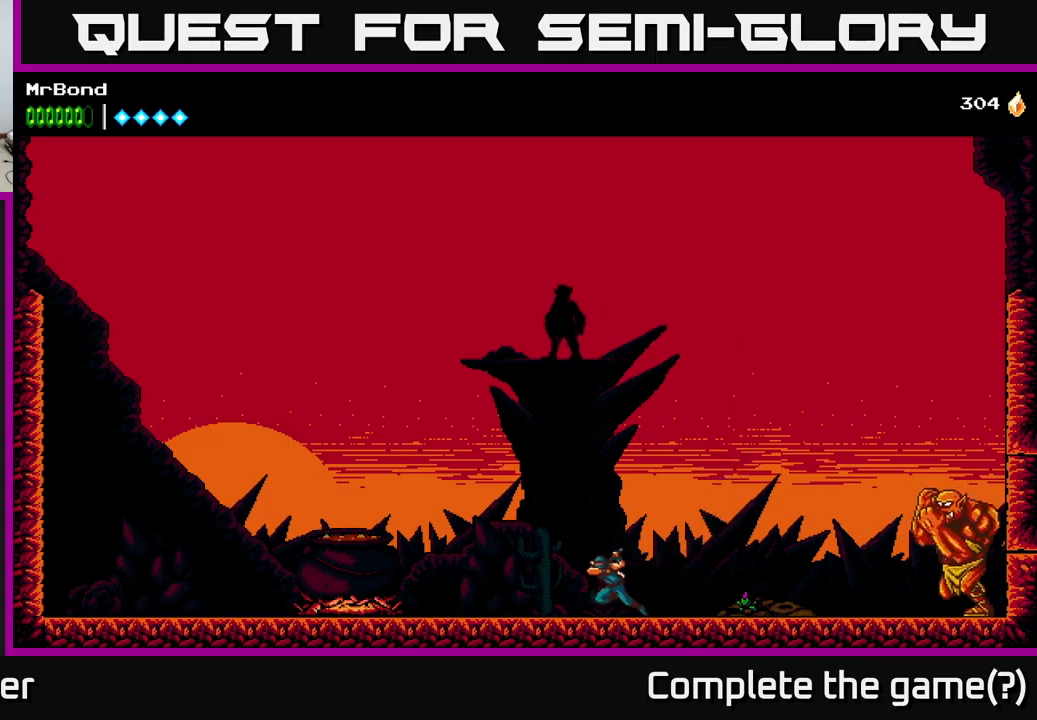
{"buttons": ["DPAD_LEFT"], "left_stick": "center", "right_stick": "center", "events": []}
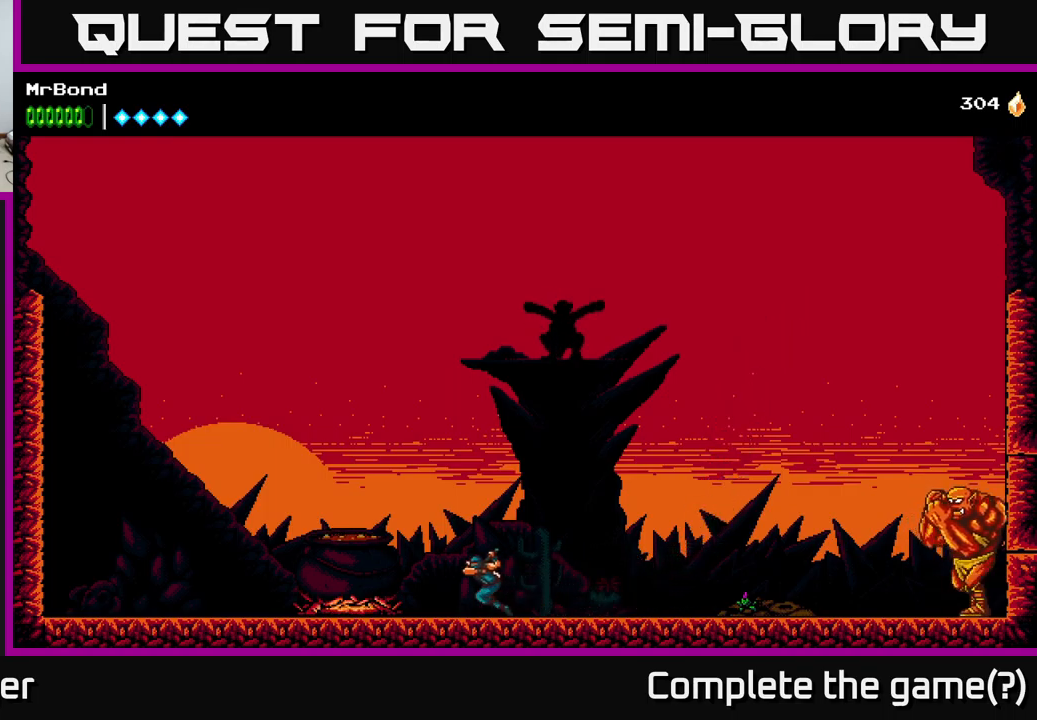
{"buttons": ["DPAD_LEFT"], "left_stick": "center", "right_stick": "center", "events": []}
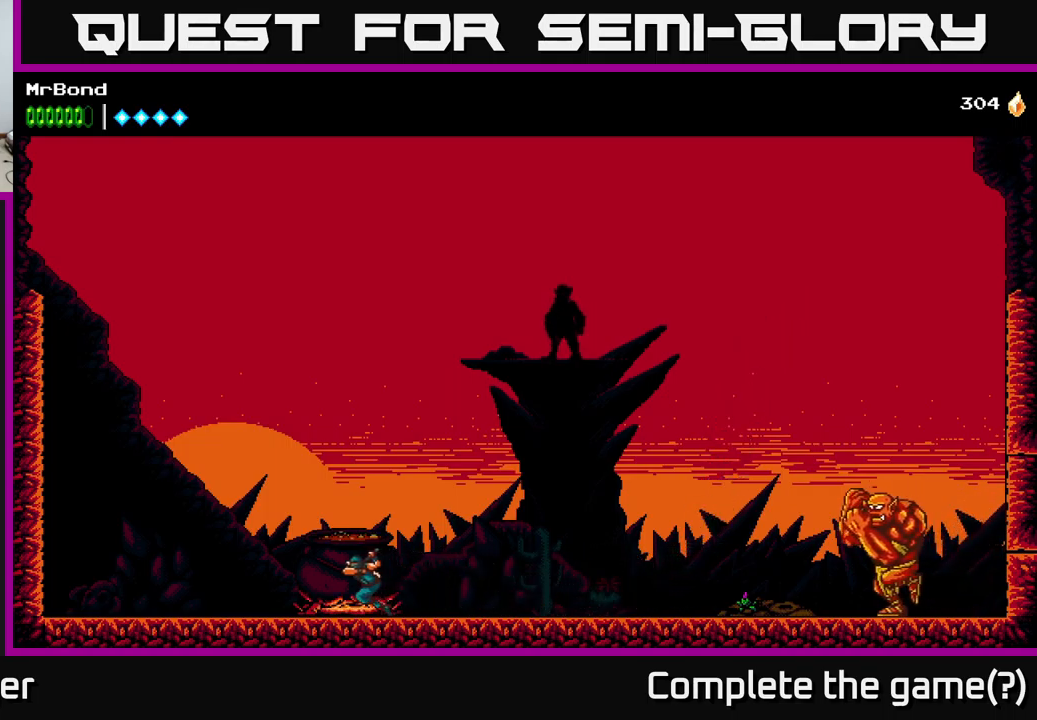
{"buttons": ["DPAD_LEFT"], "left_stick": "center", "right_stick": "center", "events": []}
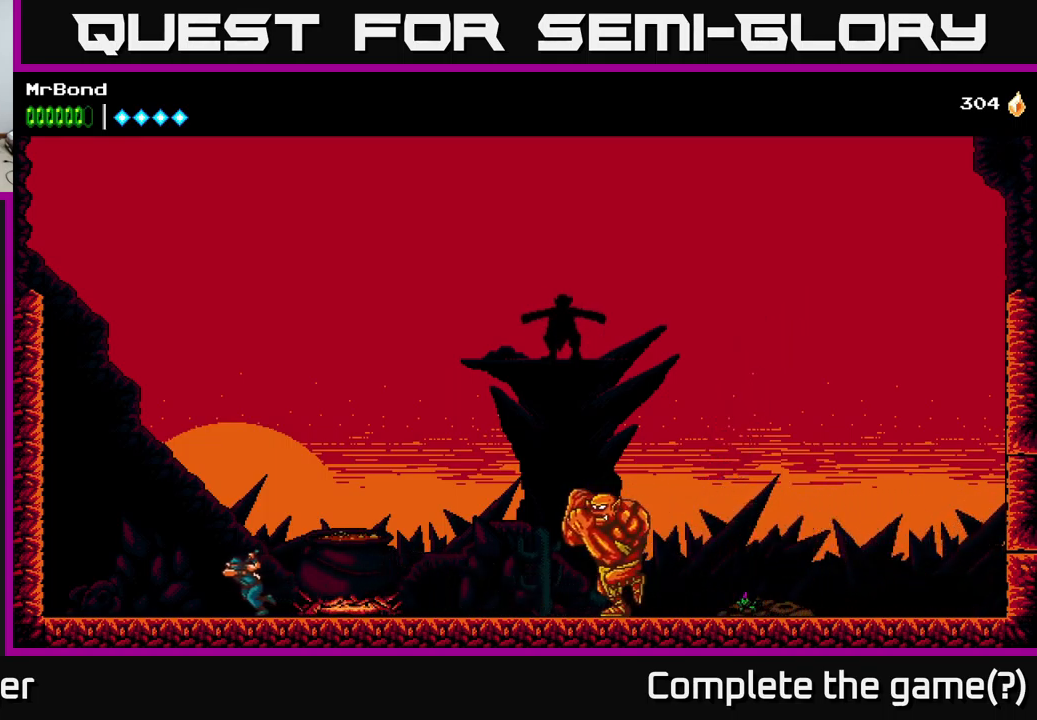
{"buttons": ["A", "DPAD_LEFT"], "left_stick": "center", "right_stick": "center", "events": [[50, "A", "down"], [50, "DPAD_LEFT", "up"], [83, "DPAD_RIGHT", "down"], [450, "DPAD_RIGHT", "up"], [483, "DPAD_LEFT", "down"]]}
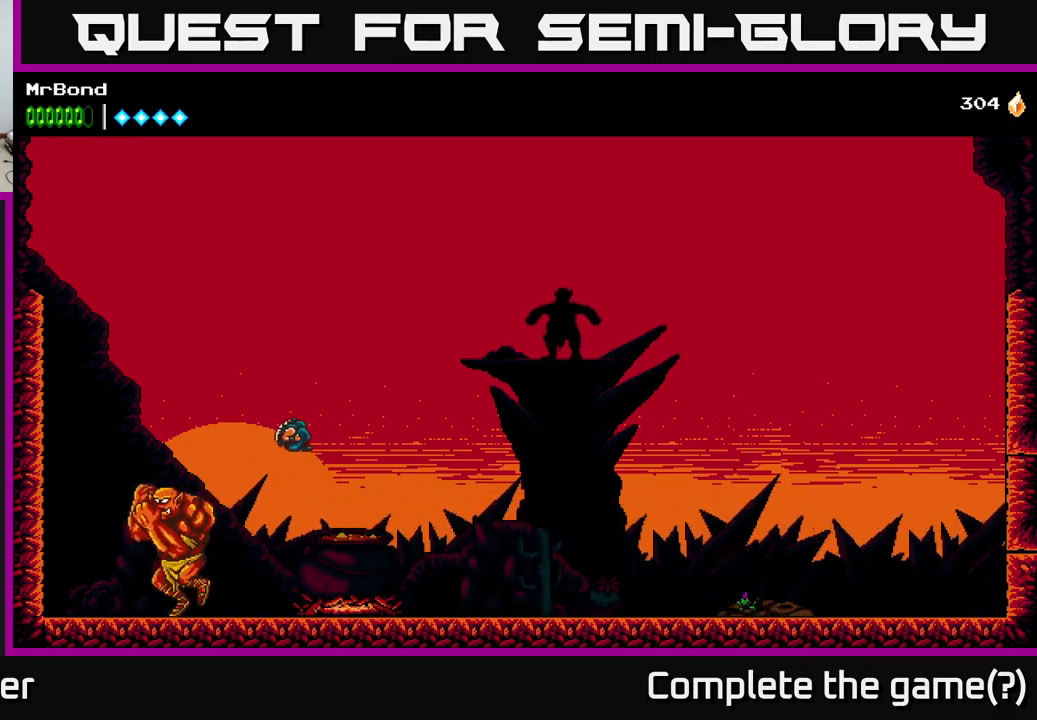
{"buttons": [], "left_stick": "center", "right_stick": "center", "events": [[100, "A", "up"], [283, "X", "down"], [416, "DPAD_LEFT", "up"], [450, "X", "up"]]}
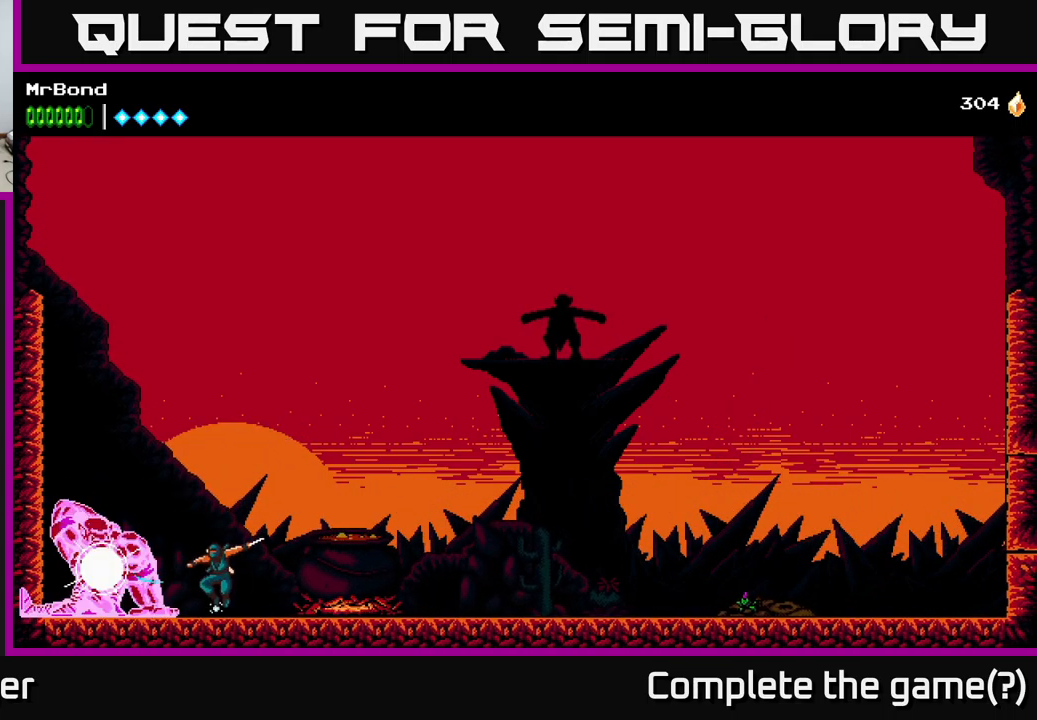
{"buttons": [], "left_stick": "center", "right_stick": "center", "events": [[50, "X", "down"], [200, "X", "up"], [300, "X", "down"], [433, "X", "up"]]}
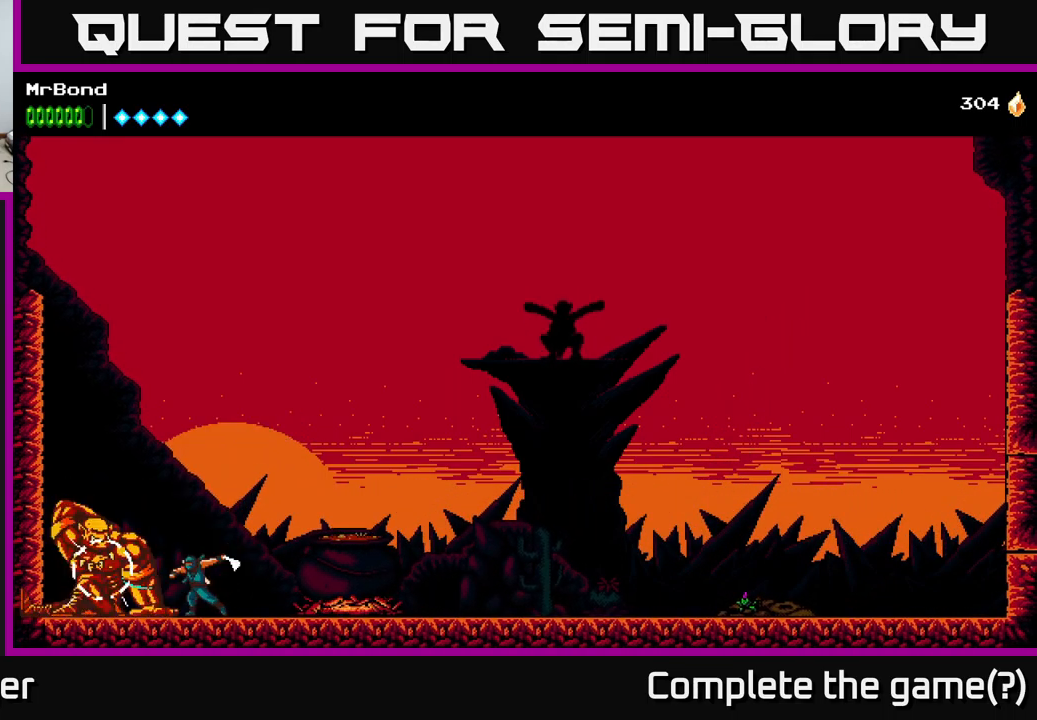
{"buttons": [], "left_stick": "center", "right_stick": "center", "events": [[33, "X", "down"], [200, "X", "up"], [283, "X", "down"], [433, "X", "up"]]}
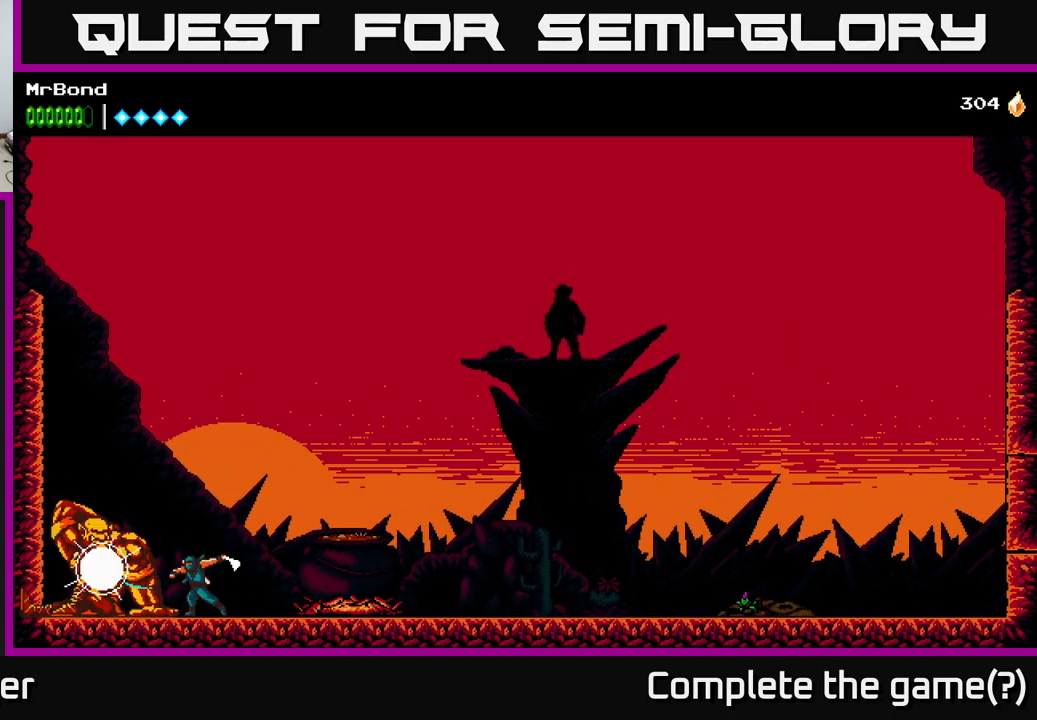
{"buttons": [], "left_stick": "center", "right_stick": "center", "events": [[16, "X", "down"], [183, "X", "up"], [250, "X", "down"], [450, "X", "up"]]}
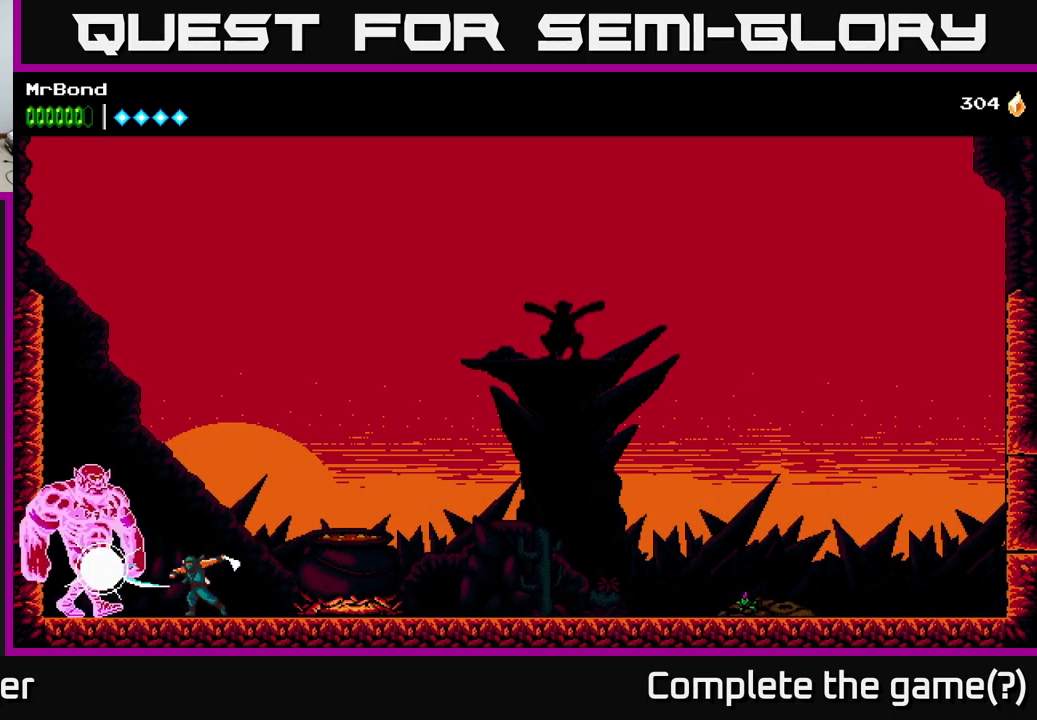
{"buttons": ["DPAD_RIGHT"], "left_stick": "center", "right_stick": "center", "events": [[33, "X", "down"], [166, "X", "up"], [283, "X", "down"], [450, "X", "up"], [483, "DPAD_RIGHT", "down"]]}
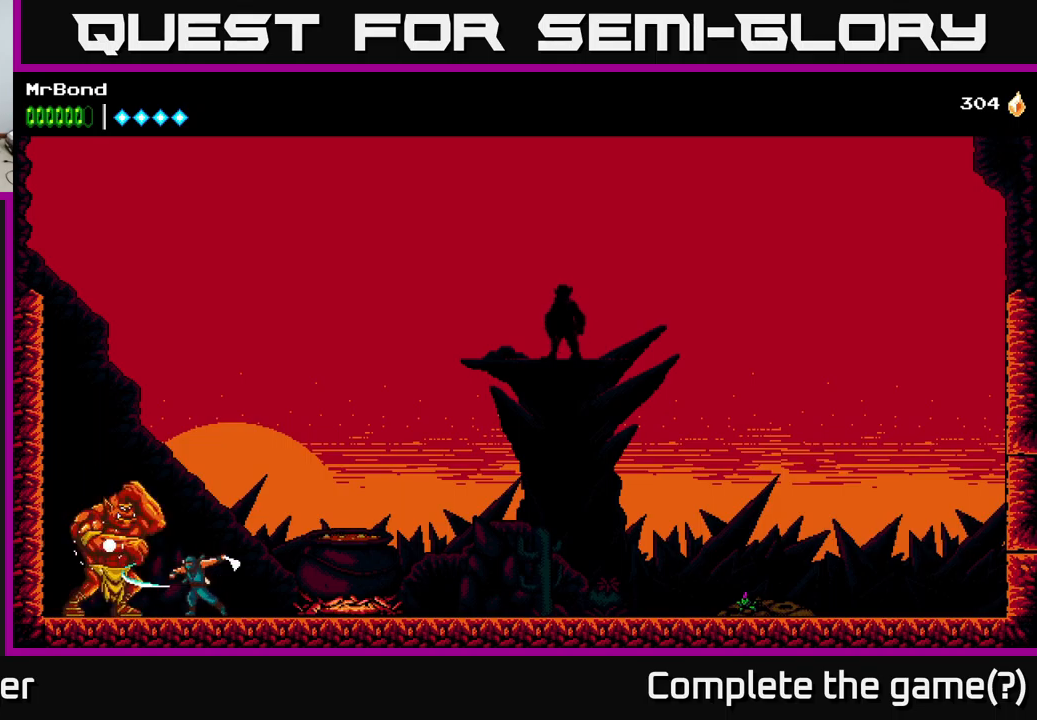
{"buttons": ["DPAD_RIGHT"], "left_stick": "center", "right_stick": "center", "events": []}
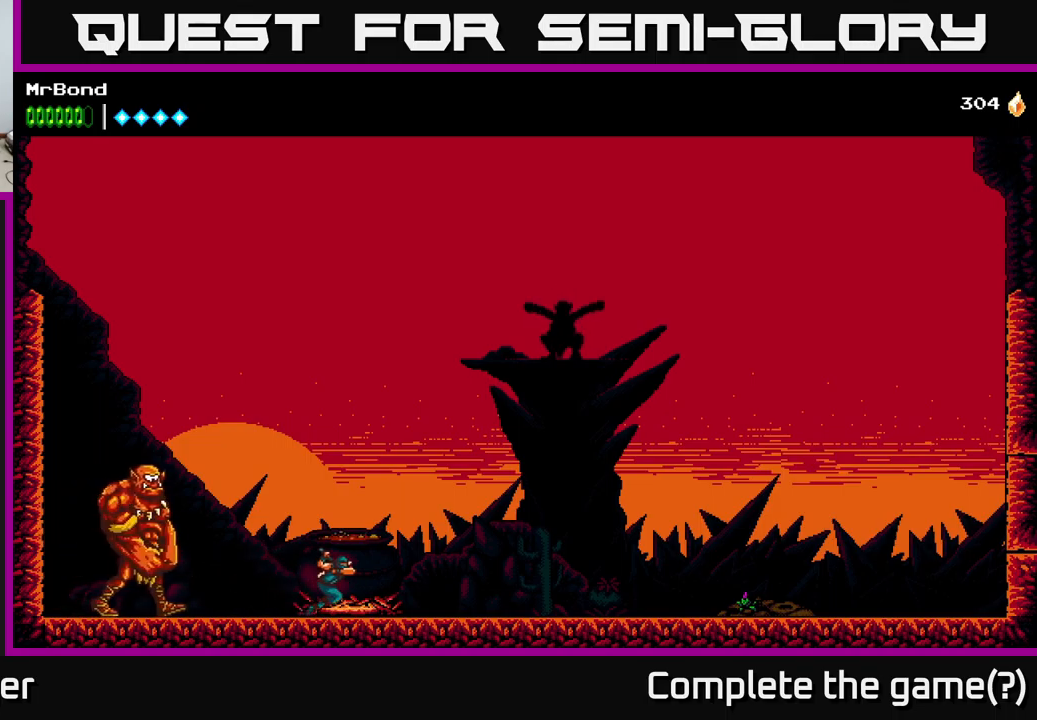
{"buttons": ["A", "X"], "left_stick": "center", "right_stick": "center", "events": [[67, "DPAD_RIGHT", "up"], [117, "DPAD_LEFT", "down"], [350, "A", "down"], [417, "X", "down"], [433, "DPAD_LEFT", "up"]]}
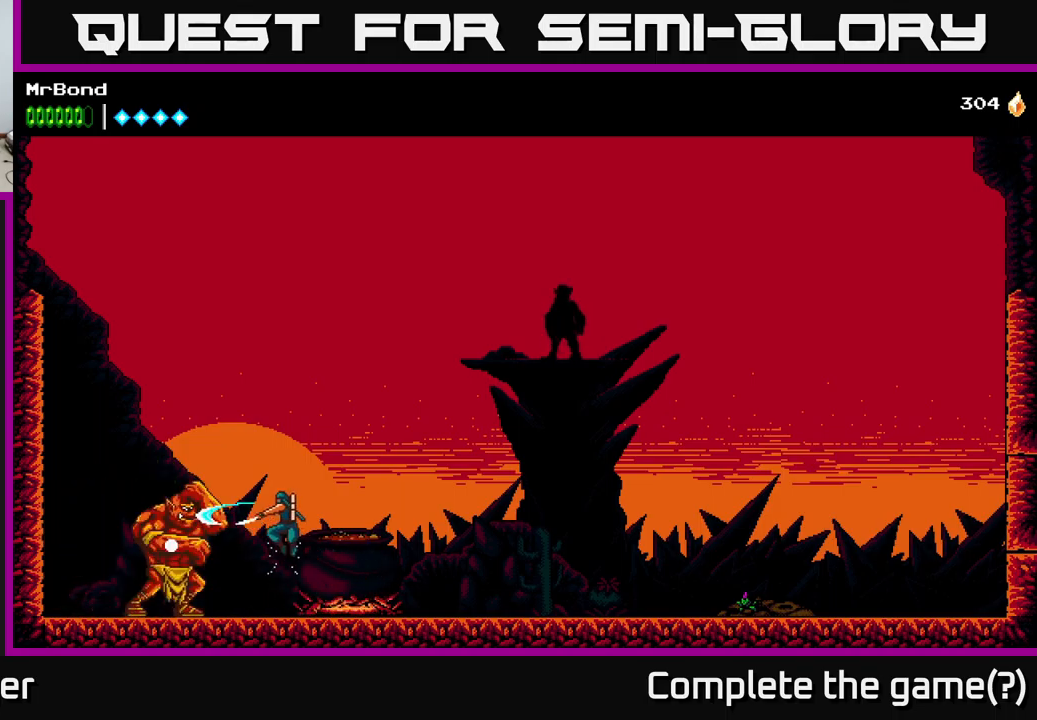
{"buttons": ["X"], "left_stick": "center", "right_stick": "center", "events": [[67, "X", "up"], [183, "A", "up"], [183, "X", "down"], [333, "X", "up"], [450, "X", "down"]]}
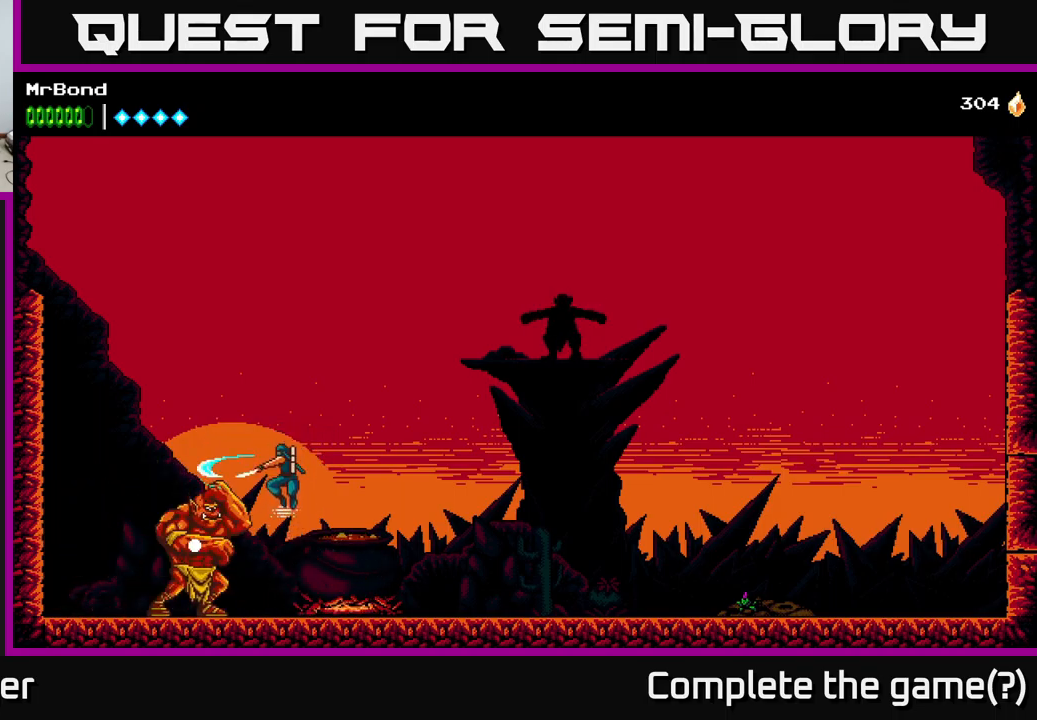
{"buttons": ["X"], "left_stick": "center", "right_stick": "center", "events": [[83, "X", "up"], [183, "X", "down"], [350, "A", "down"], [367, "X", "up"], [467, "X", "down"], [483, "A", "up"]]}
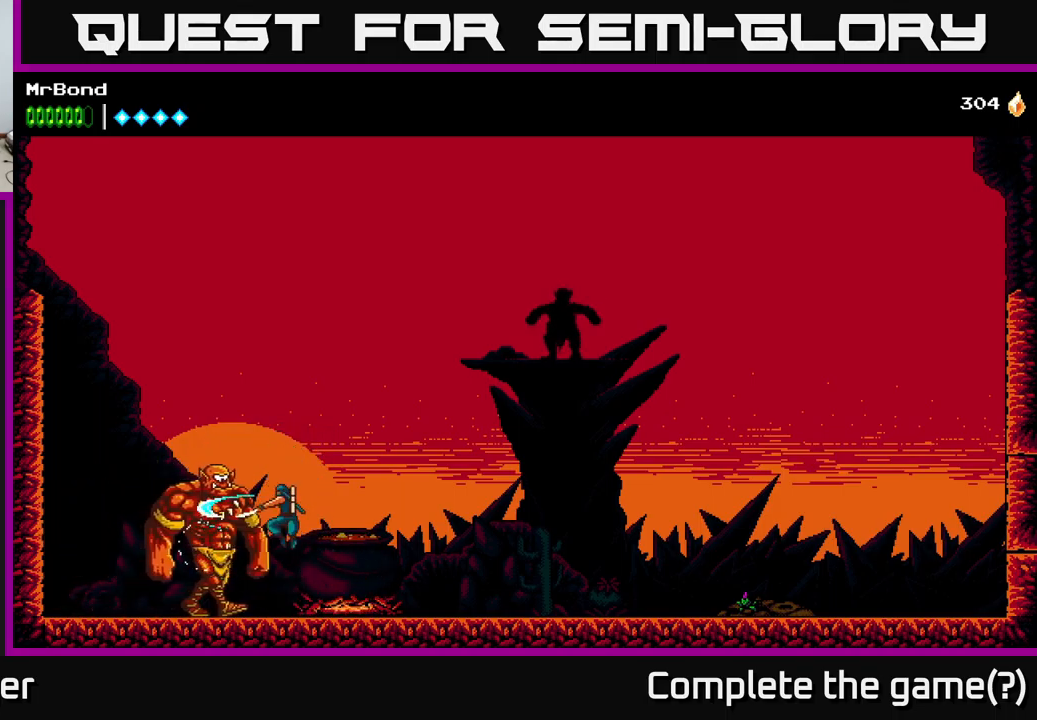
{"buttons": ["DPAD_RIGHT"], "left_stick": "center", "right_stick": "center", "events": [[50, "X", "up"], [217, "DPAD_RIGHT", "down"]]}
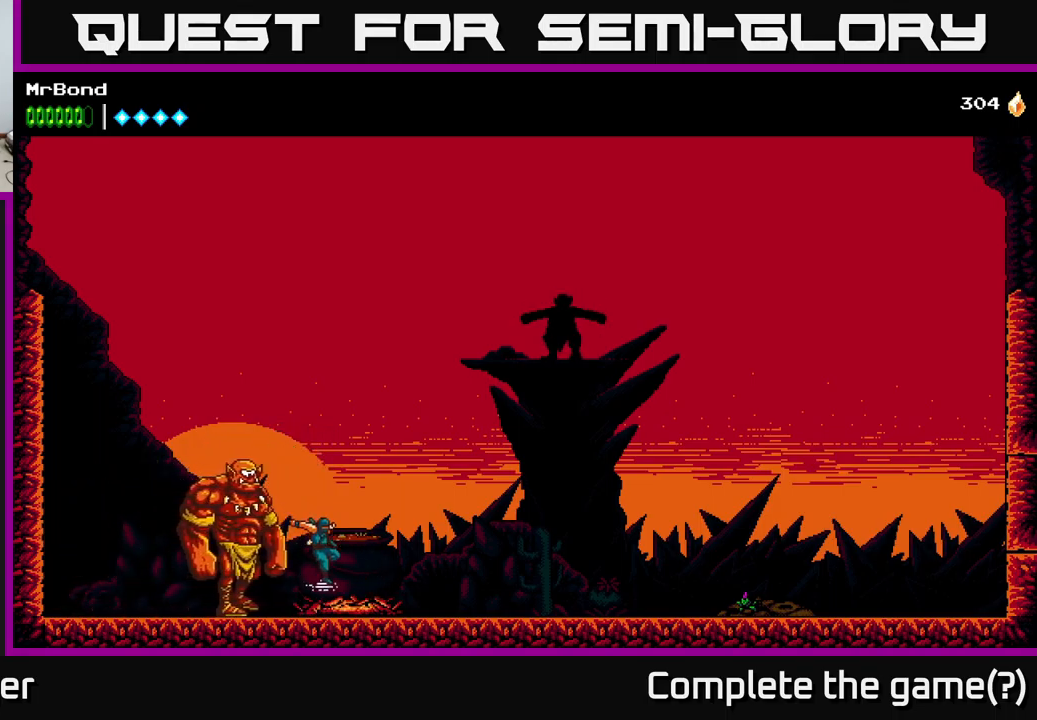
{"buttons": ["X"], "left_stick": "center", "right_stick": "center", "events": [[83, "DPAD_RIGHT", "up"], [117, "DPAD_LEFT", "down"], [200, "X", "down"], [233, "DPAD_LEFT", "up"], [300, "A", "down"], [333, "X", "up"], [433, "X", "down"], [450, "A", "up"]]}